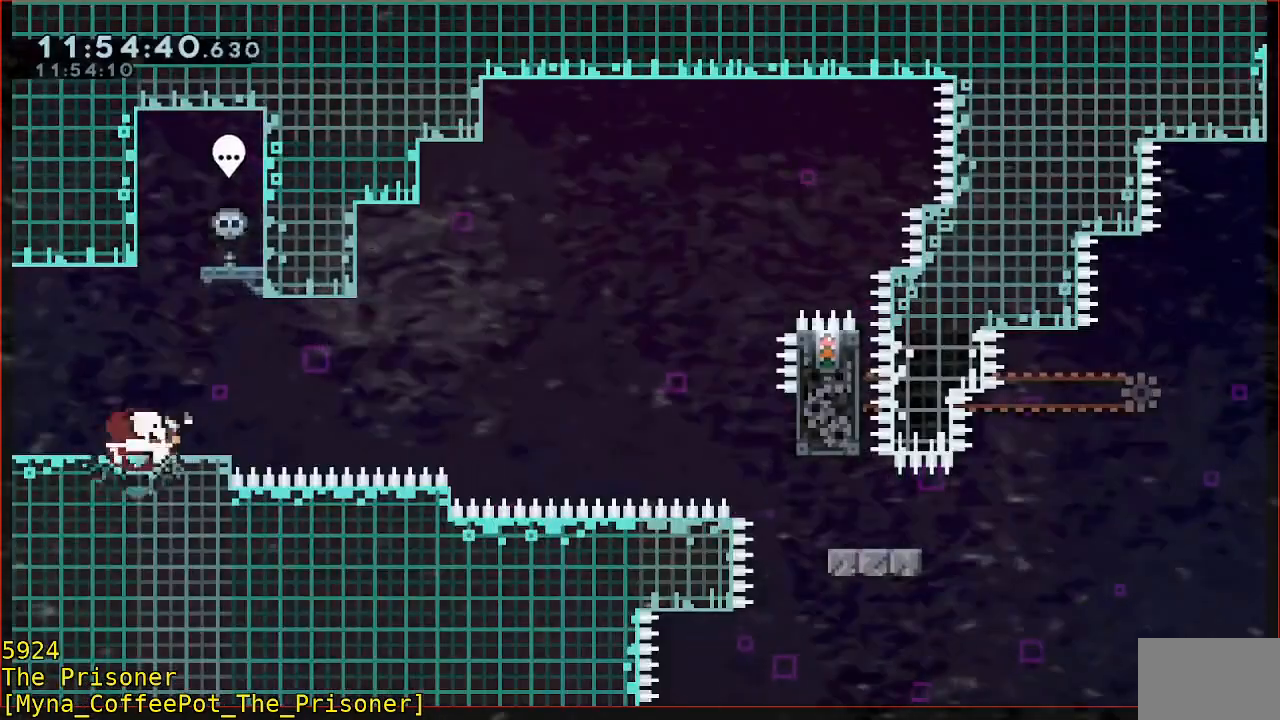
Gameplay with a controller (Xbox layout); each line is a JSON object with the inputs held at the frame after it. "events" lists button and stick changes between this image and that frame as [ms after this image, input, new state], when the widget could be followed in between. Not read: DPAD_DOWN DPAD_LEFT DPAD_RIGHT R3 right_stick.
{"buttons": ["B", "Y", "R2", "L3"], "left_stick": "down-right", "events": [[67, "Y", "down"]]}
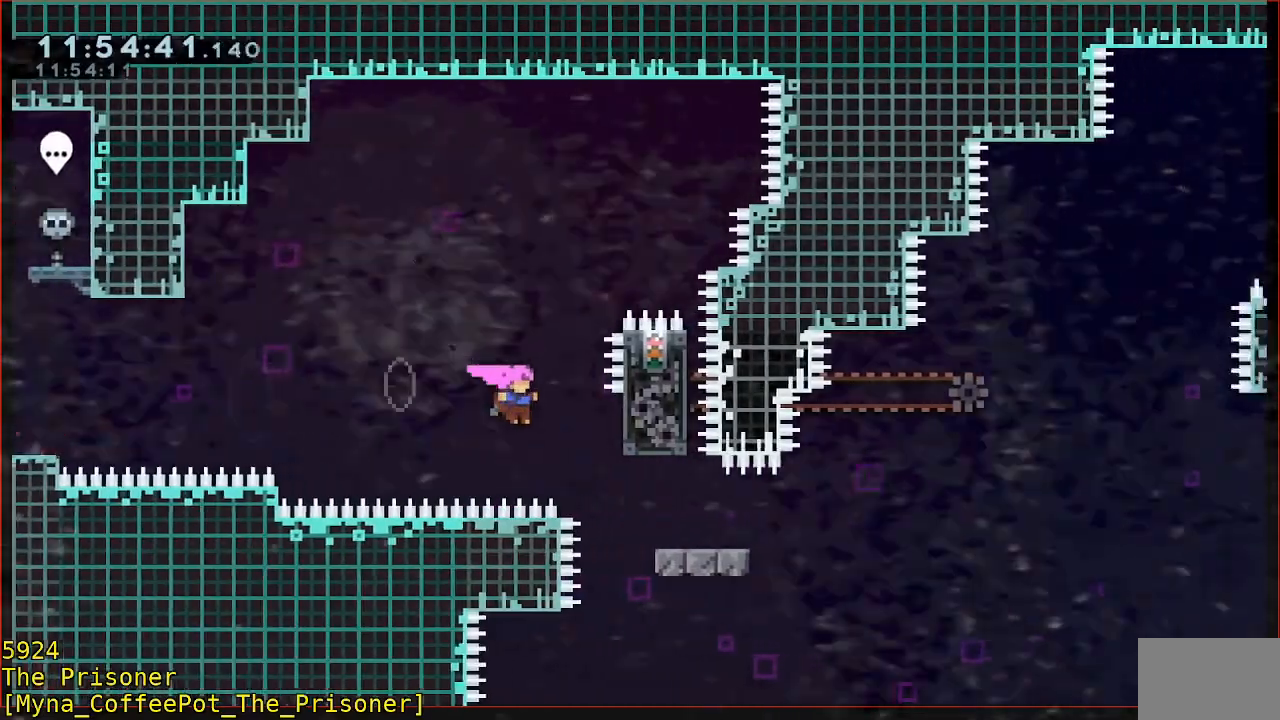
{"buttons": ["B", "Y", "R2", "L3"], "left_stick": "down-right", "events": [[167, "B", "up"], [167, "L3", "up"], [167, "Y", "up"], [300, "B", "down"], [300, "L3", "down"], [500, "Y", "down"]]}
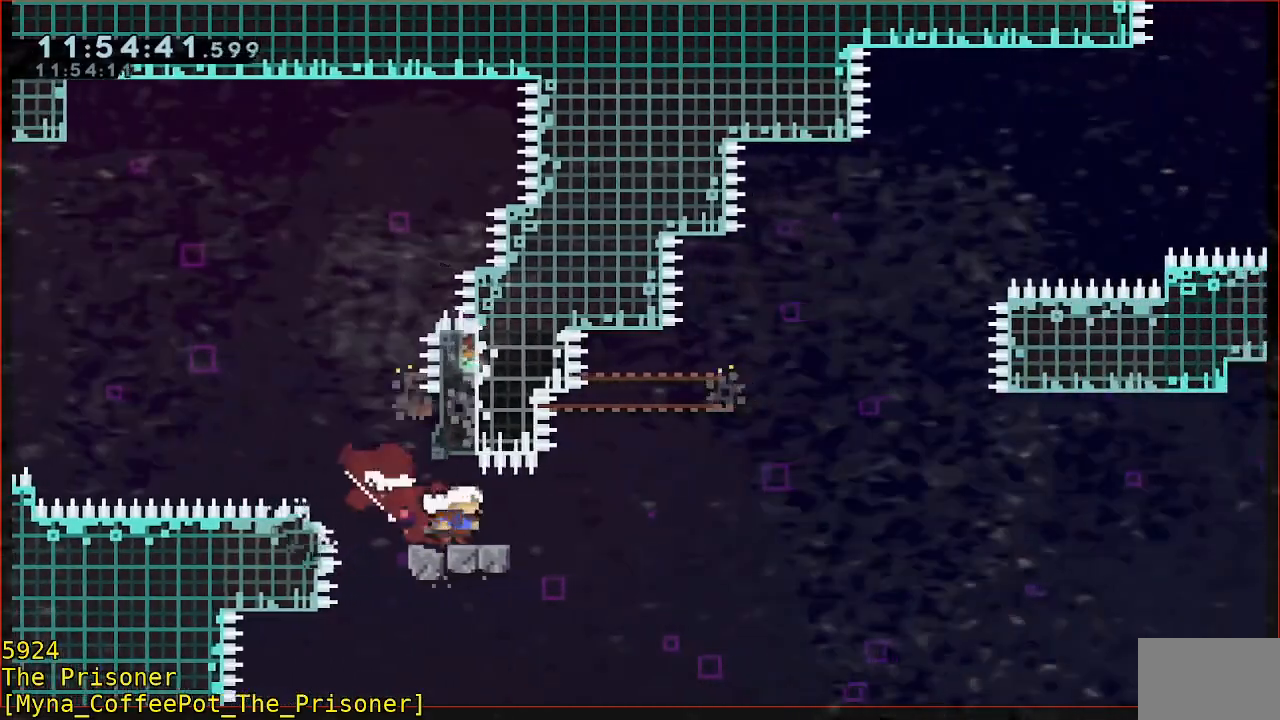
{"buttons": ["B", "Y", "R2"], "left_stick": "up", "events": [[200, "B", "up"], [200, "L3", "up"], [200, "Y", "up"], [233, "left_stick", "up"], [267, "B", "down"], [467, "Y", "down"]]}
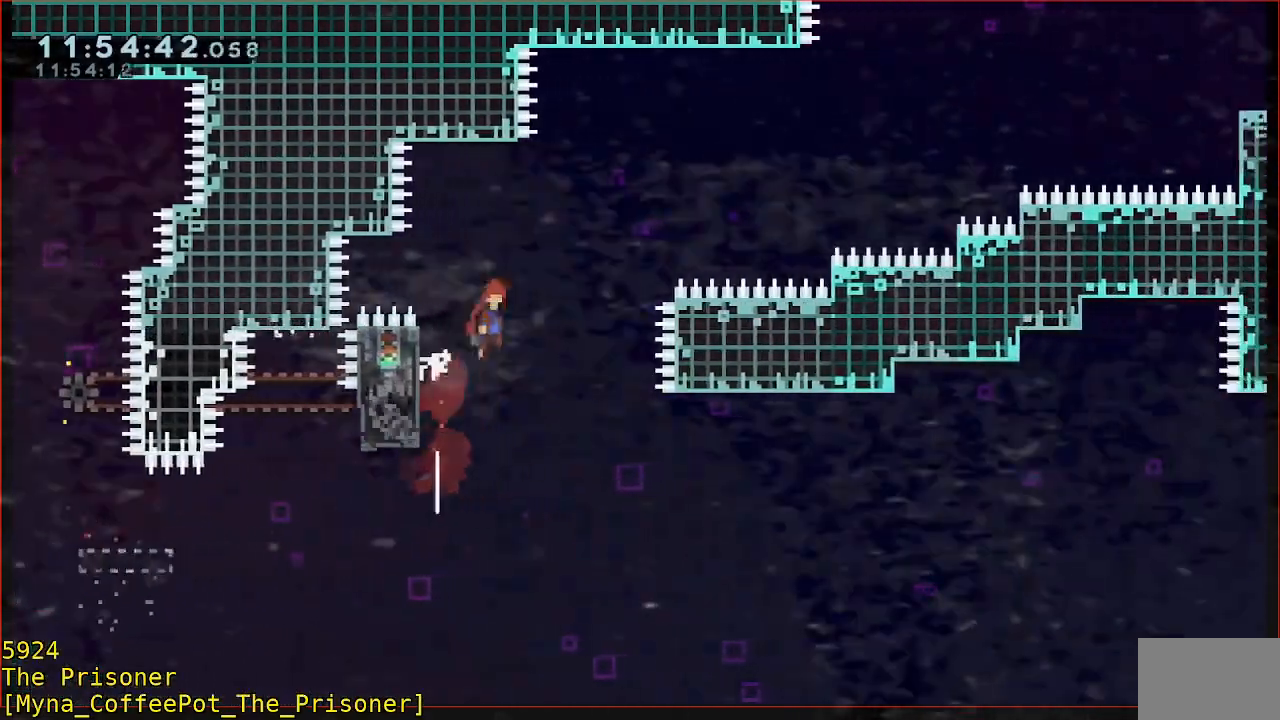
{"buttons": ["R2"], "left_stick": "up-right", "events": [[33, "left_stick", "up-right"], [100, "L3", "down"], [167, "left_stick", "right"], [467, "left_stick", "up-right"], [500, "B", "up"], [500, "L3", "up"], [500, "Y", "up"]]}
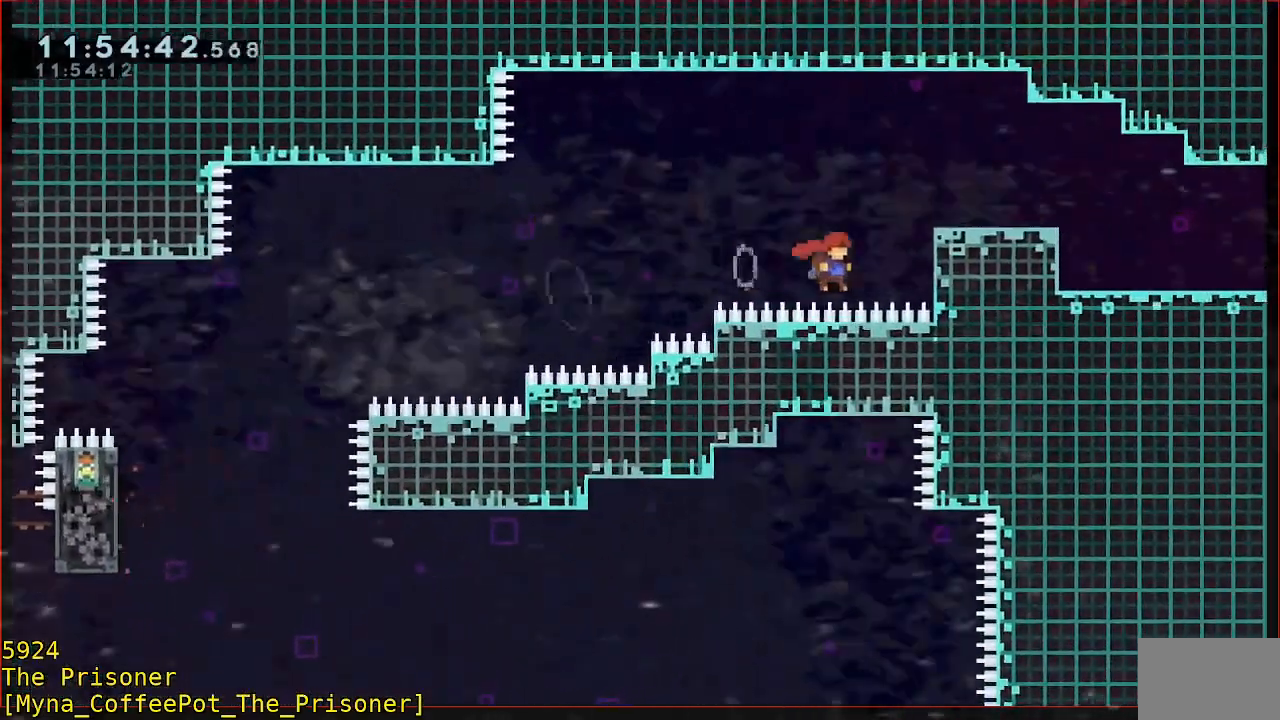
{"buttons": ["R2"], "left_stick": "right", "events": [[67, "B", "down"], [400, "B", "up"], [500, "left_stick", "right"]]}
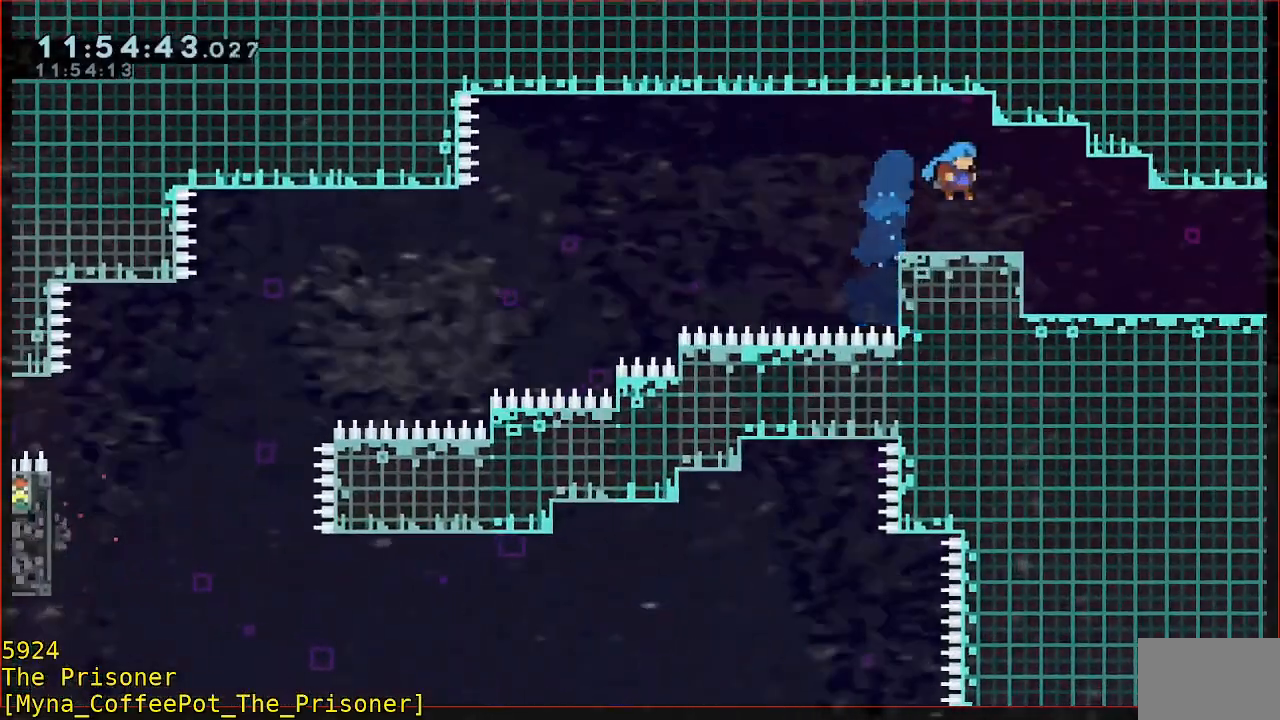
{"buttons": [], "left_stick": "right", "events": [[100, "R2", "up"]]}
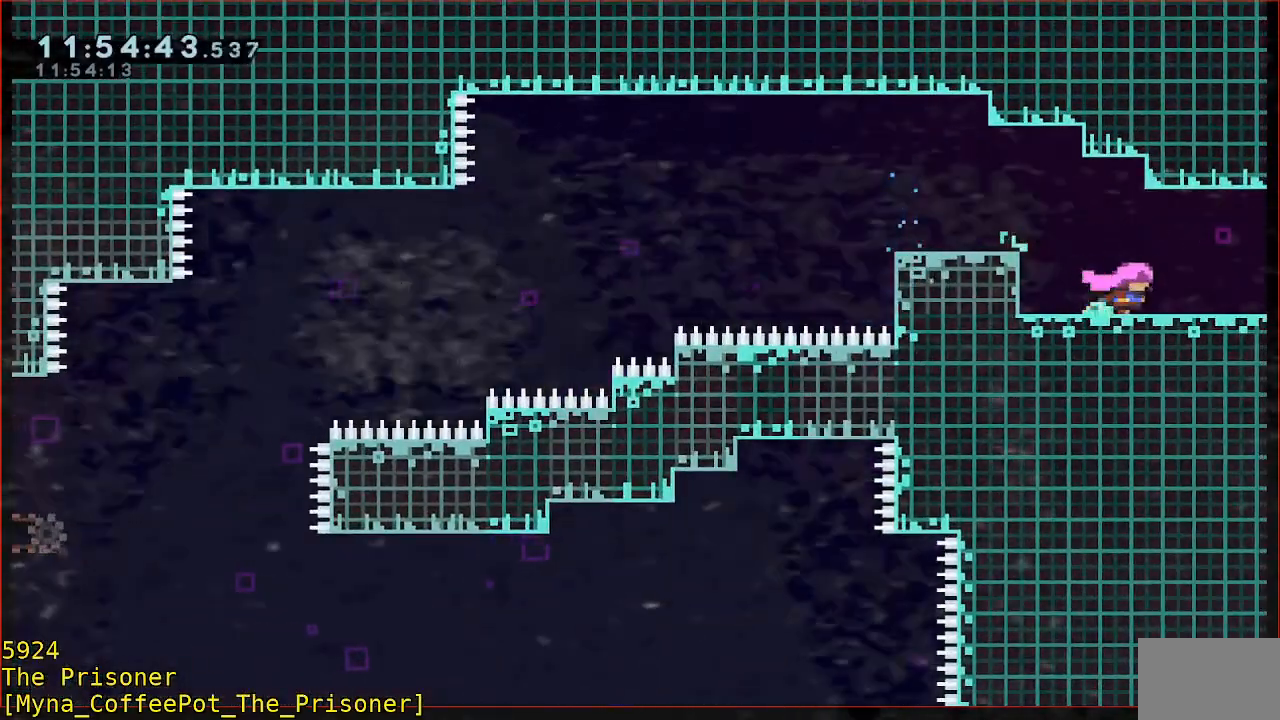
{"buttons": [], "left_stick": "right", "events": []}
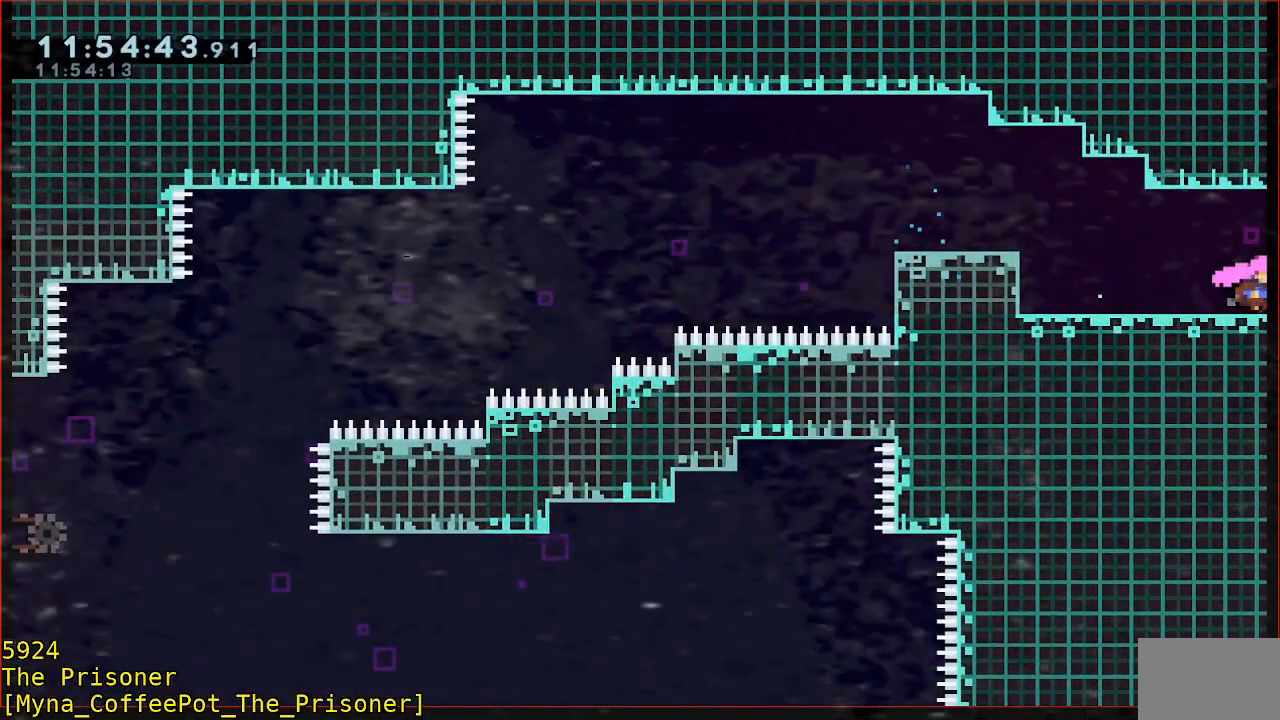
{"buttons": [], "left_stick": "right", "events": []}
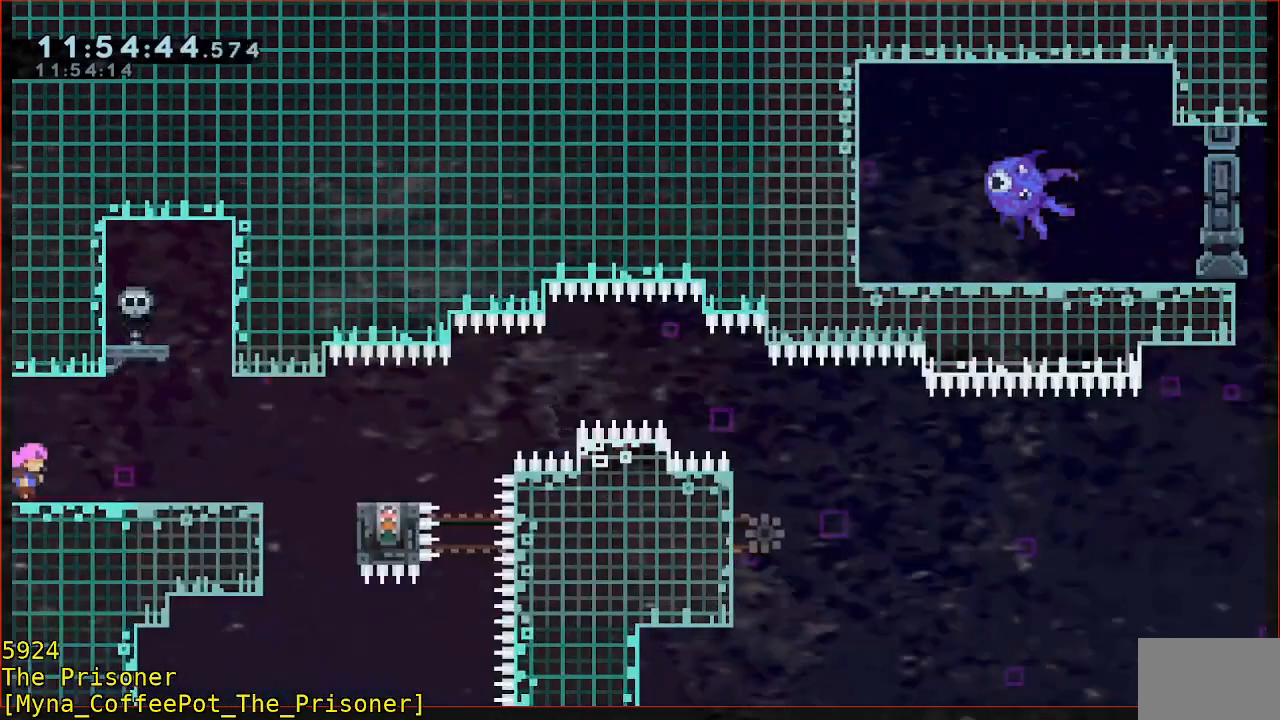
{"buttons": [], "left_stick": "right", "events": []}
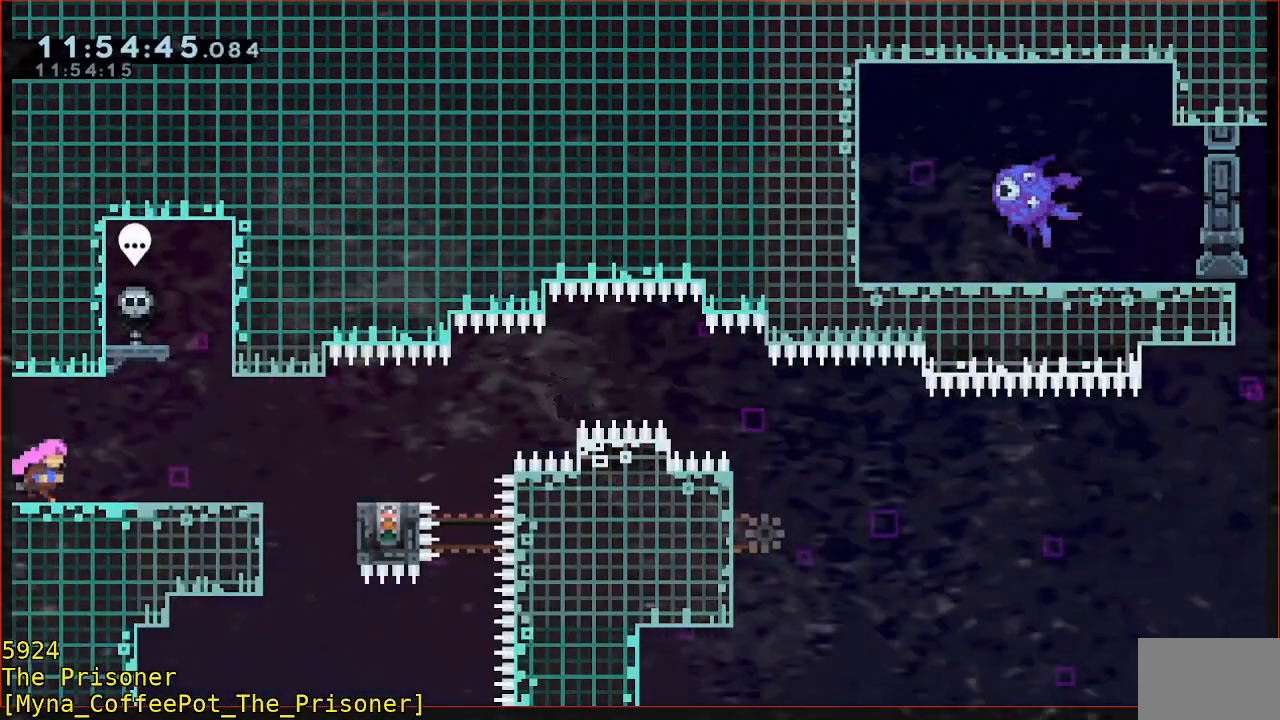
{"buttons": ["B"], "left_stick": "up", "events": [[267, "left_stick", "center"], [400, "left_stick", "up"], [467, "B", "down"]]}
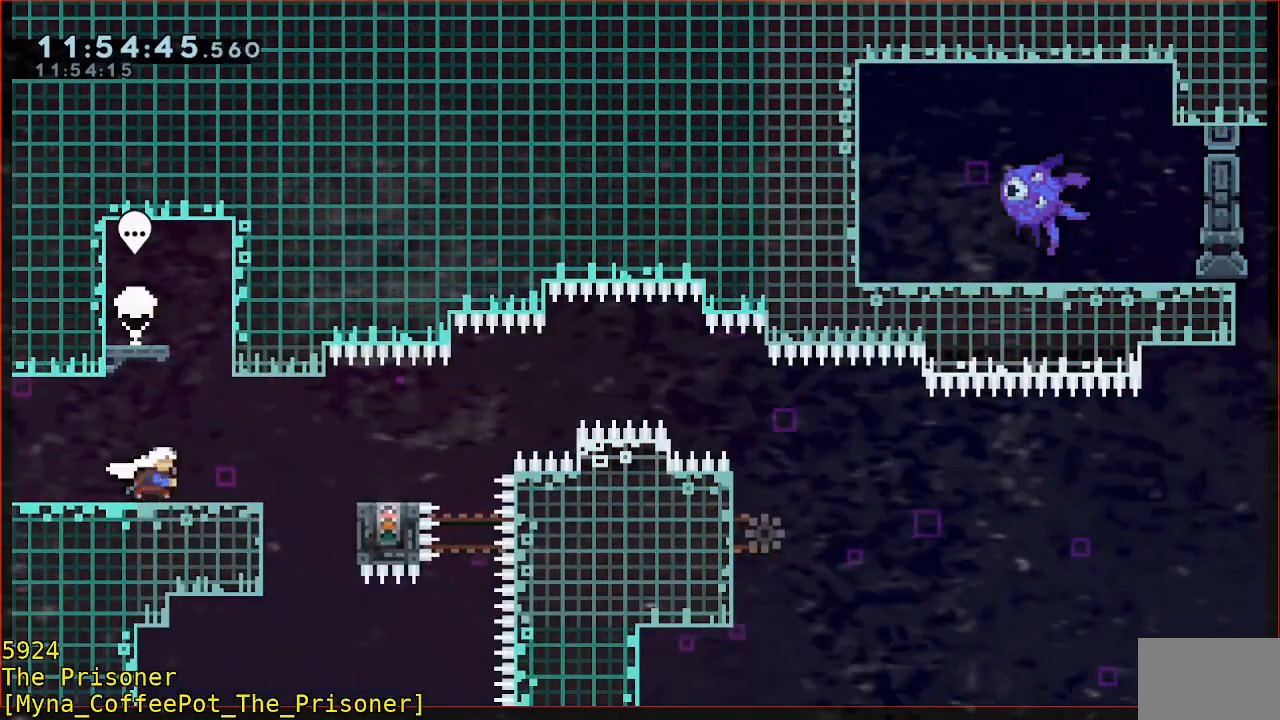
{"buttons": [], "left_stick": "up-right", "events": [[100, "B", "up"], [233, "left_stick", "left"], [367, "left_stick", "up-right"]]}
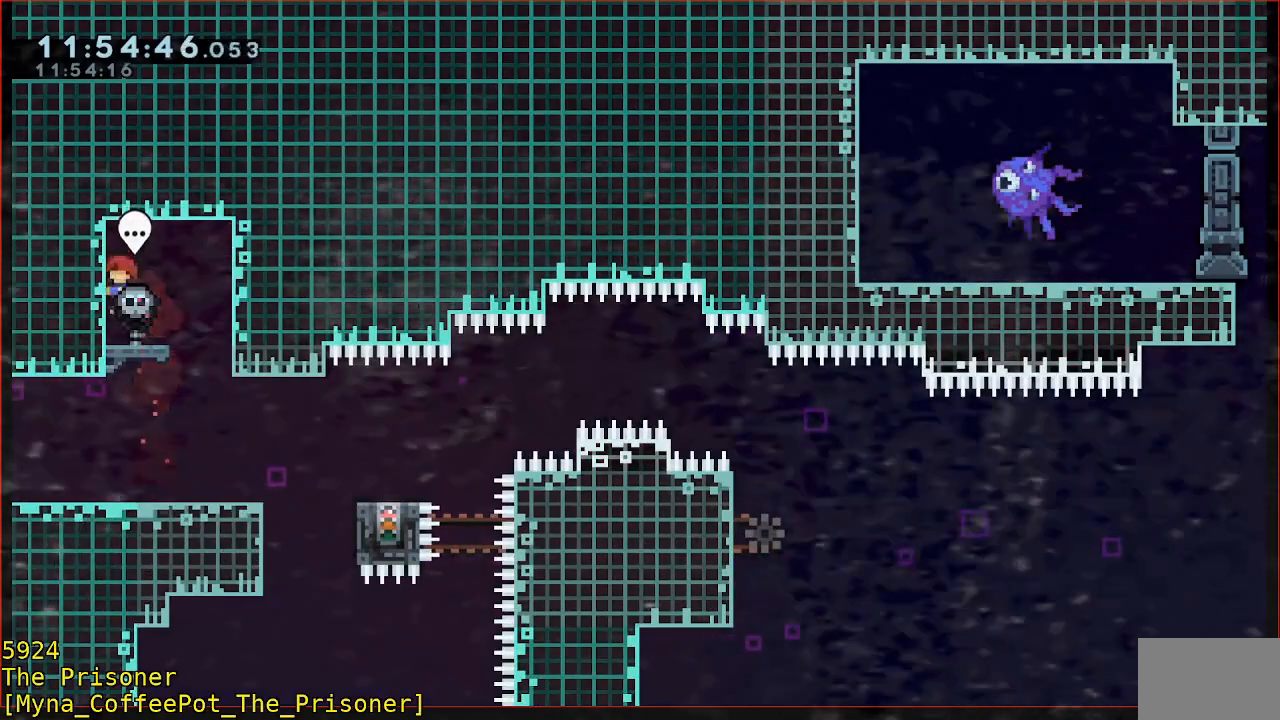
{"buttons": [], "left_stick": "up", "events": [[167, "X", "down"], [233, "X", "up"], [300, "left_stick", "up"]]}
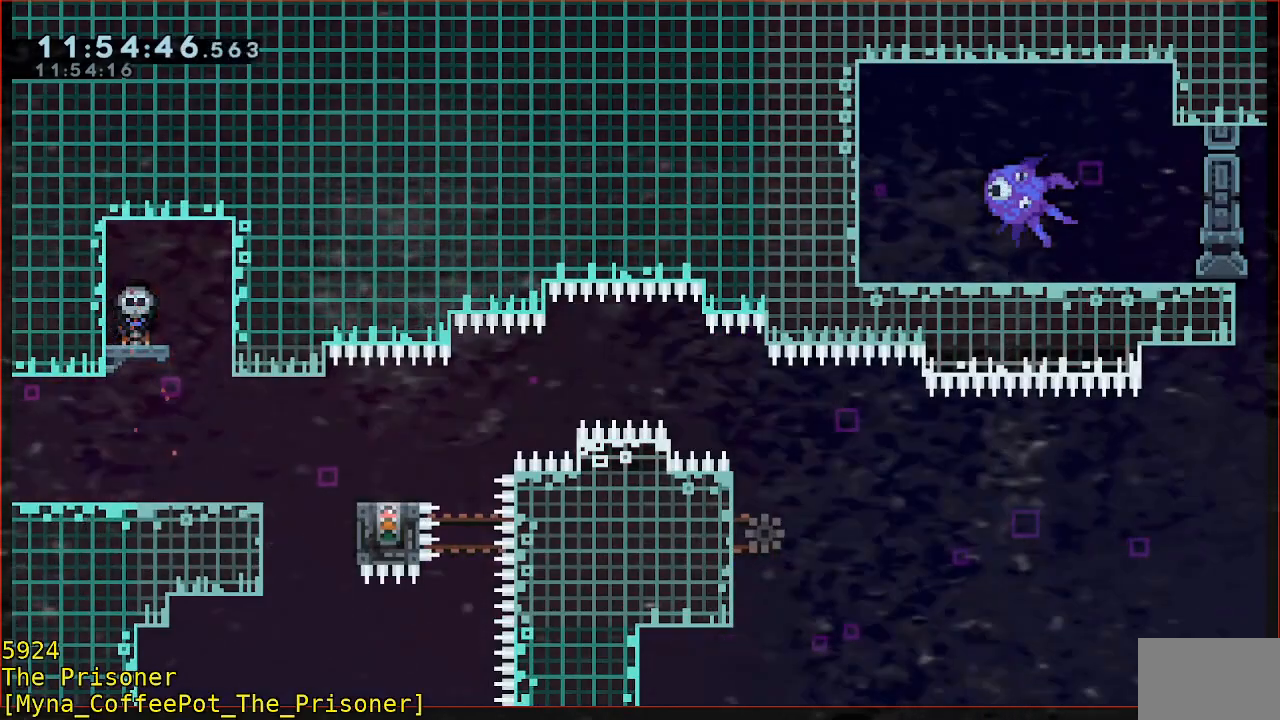
{"buttons": [], "left_stick": "up-right", "events": [[500, "left_stick", "up-right"]]}
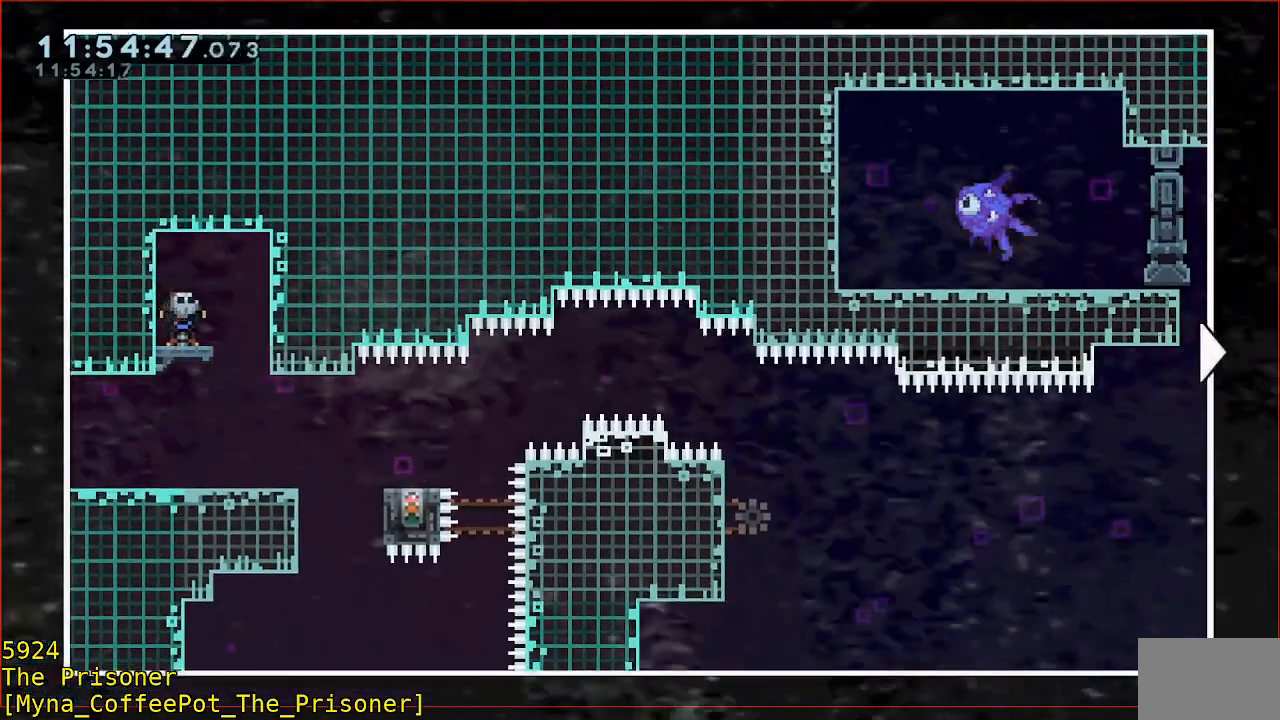
{"buttons": [], "left_stick": "down", "events": [[100, "left_stick", "right"], [267, "left_stick", "down"]]}
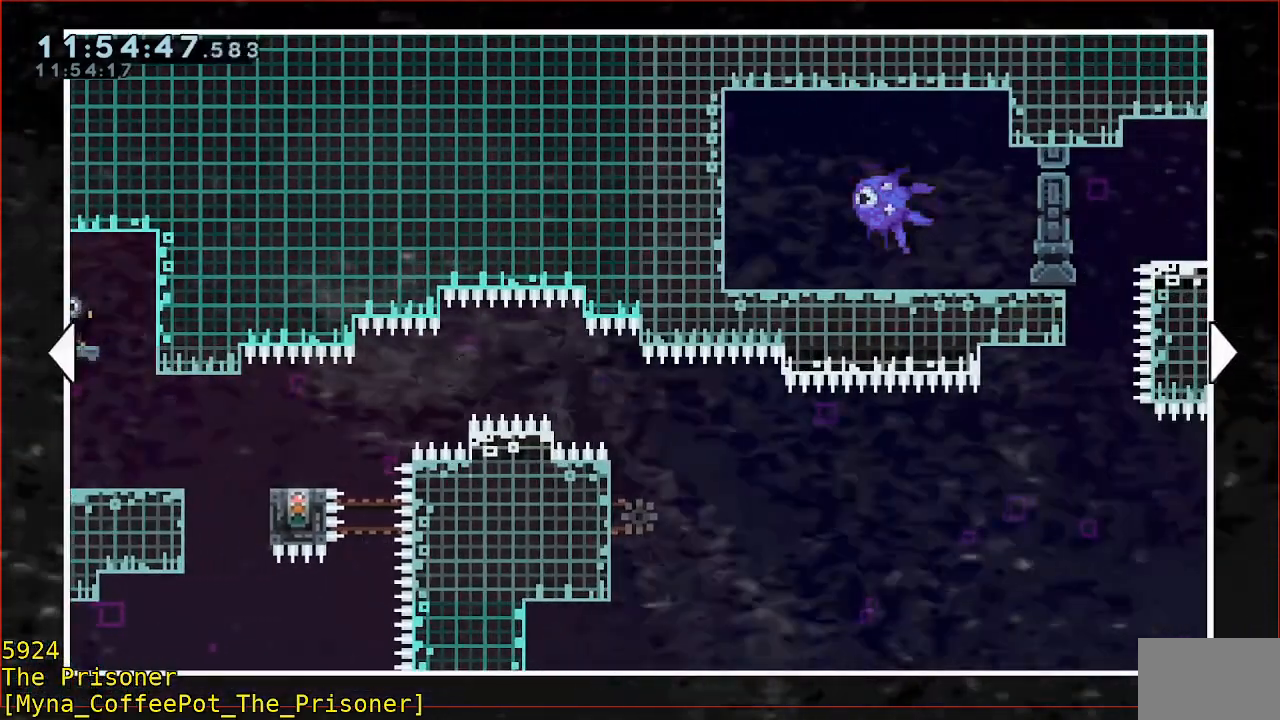
{"buttons": [], "left_stick": "left", "events": [[133, "left_stick", "down-left"], [367, "left_stick", "left"]]}
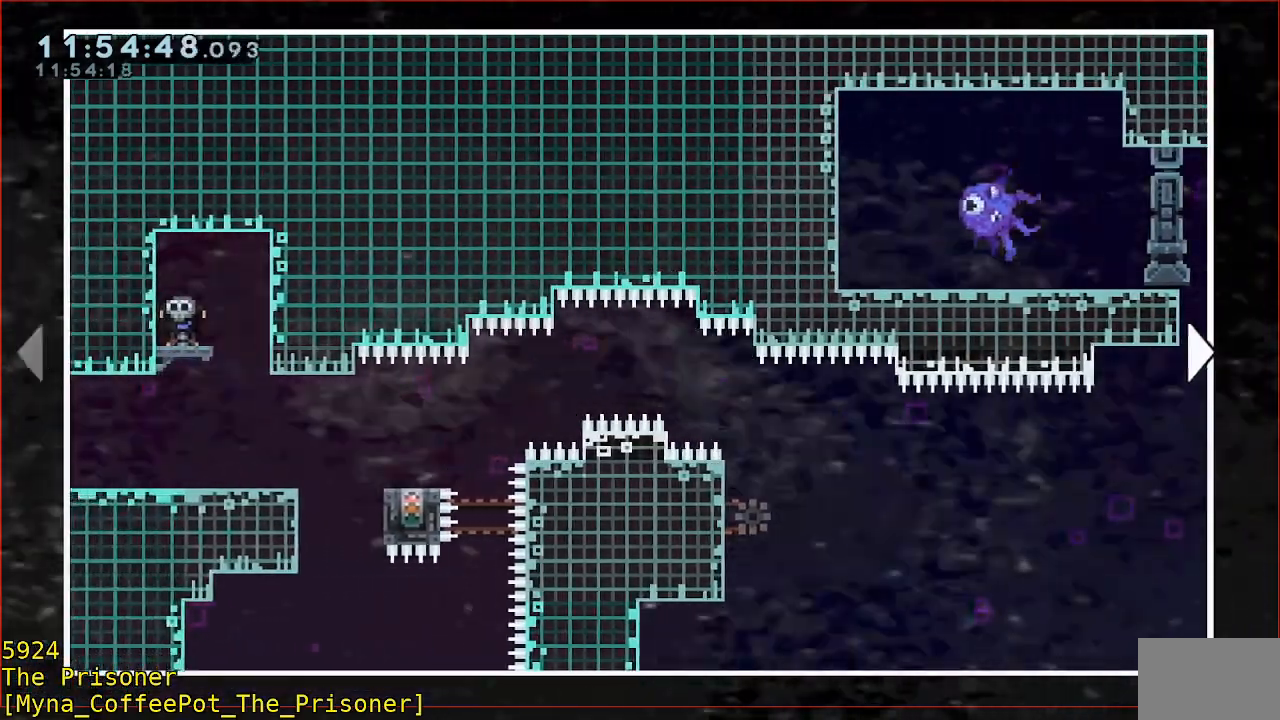
{"buttons": [], "left_stick": "right", "events": [[200, "left_stick", "right"]]}
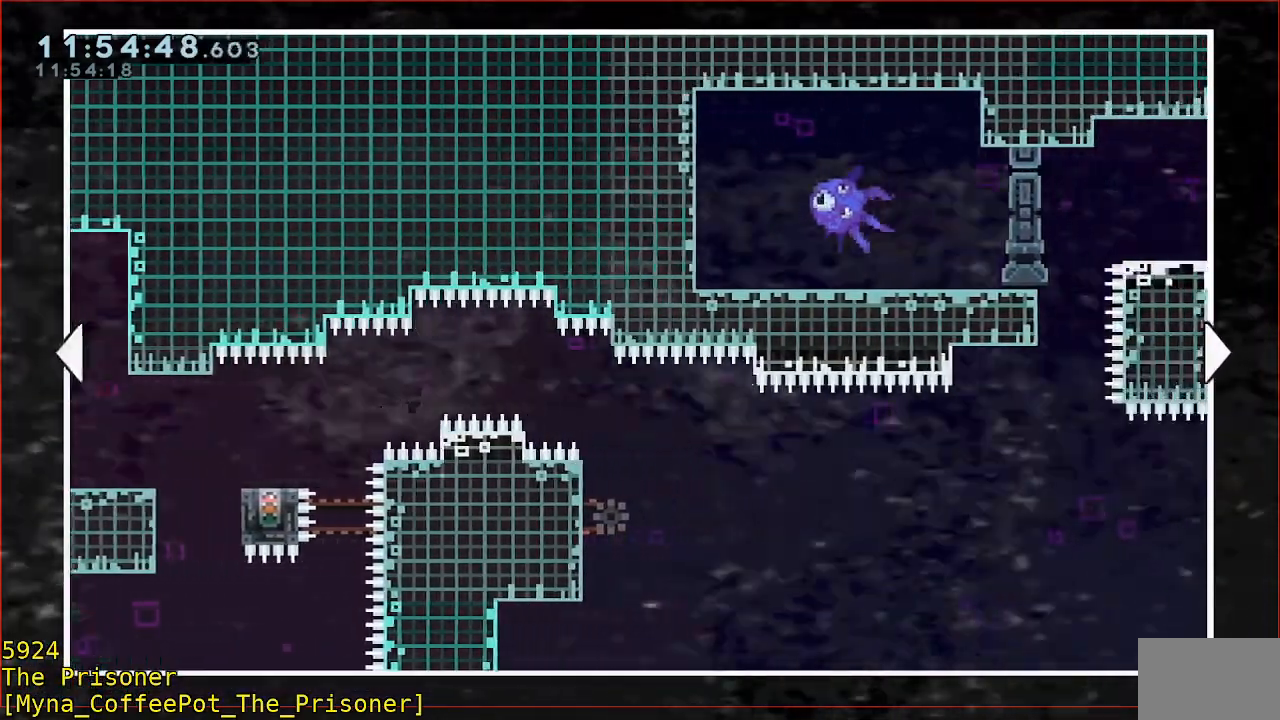
{"buttons": [], "left_stick": "right", "events": []}
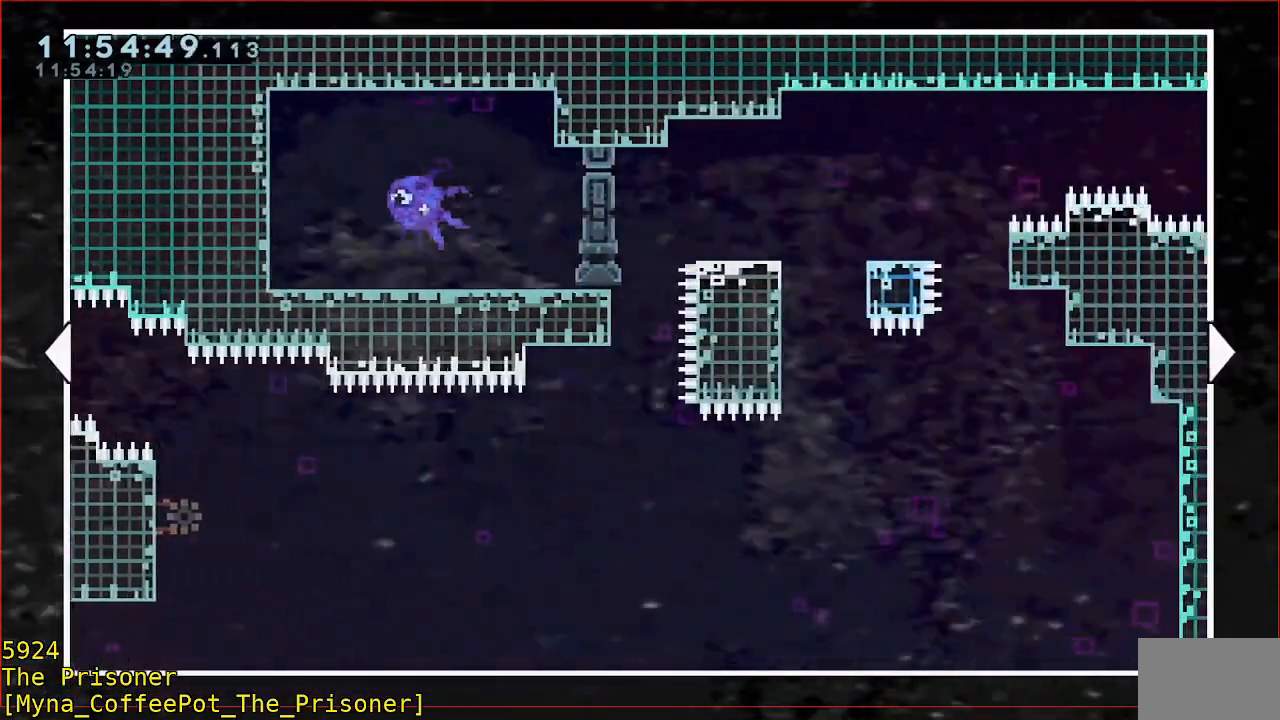
{"buttons": [], "left_stick": "right", "events": []}
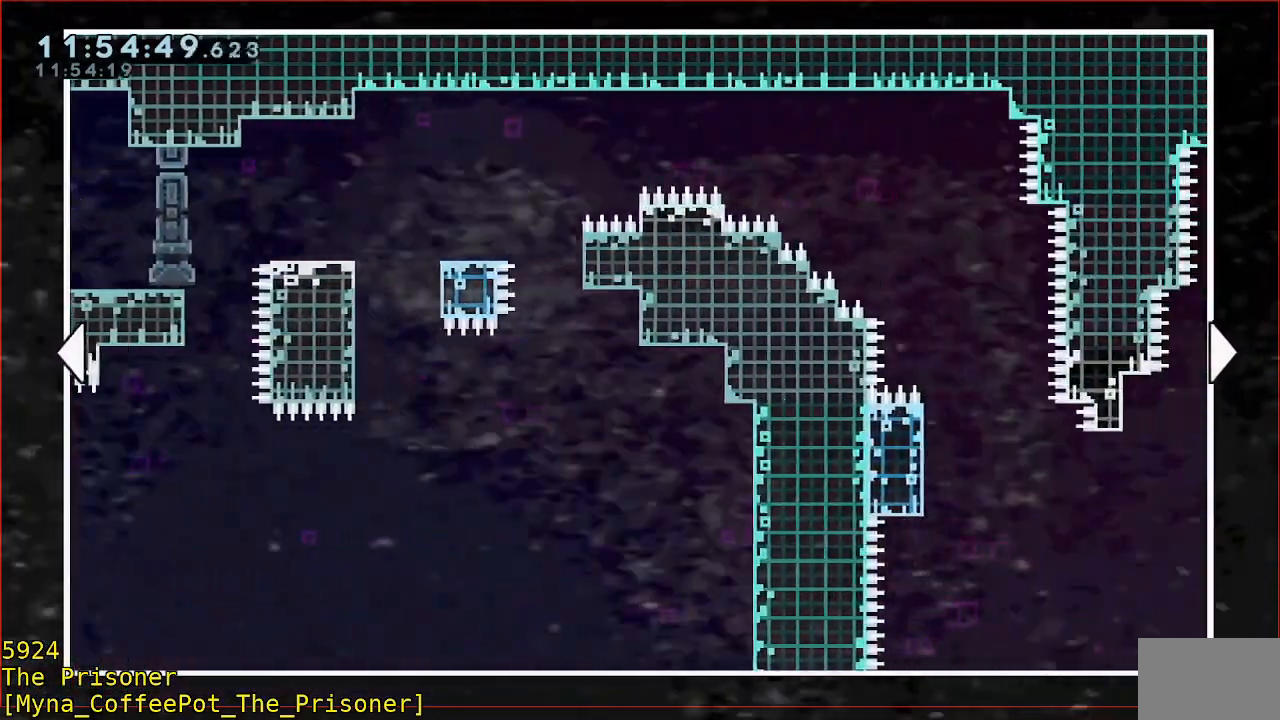
{"buttons": [], "left_stick": "right", "events": []}
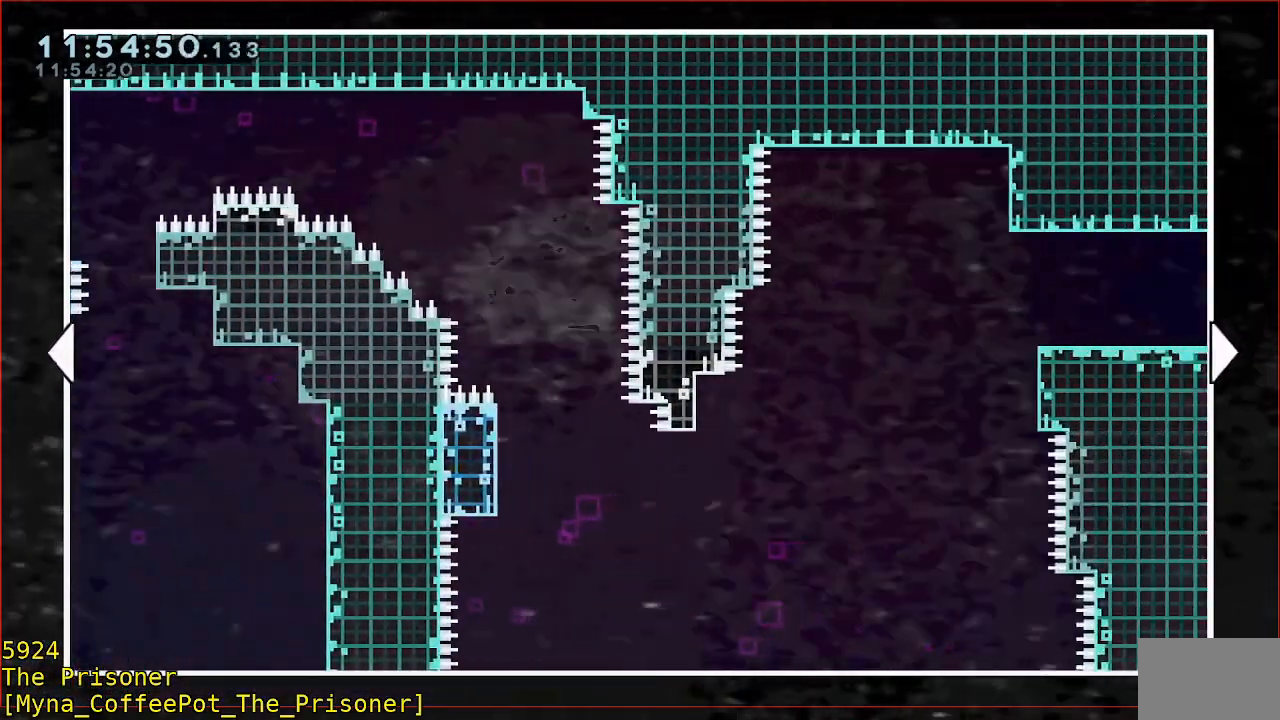
{"buttons": [], "left_stick": "up-right", "events": [[500, "left_stick", "up-right"]]}
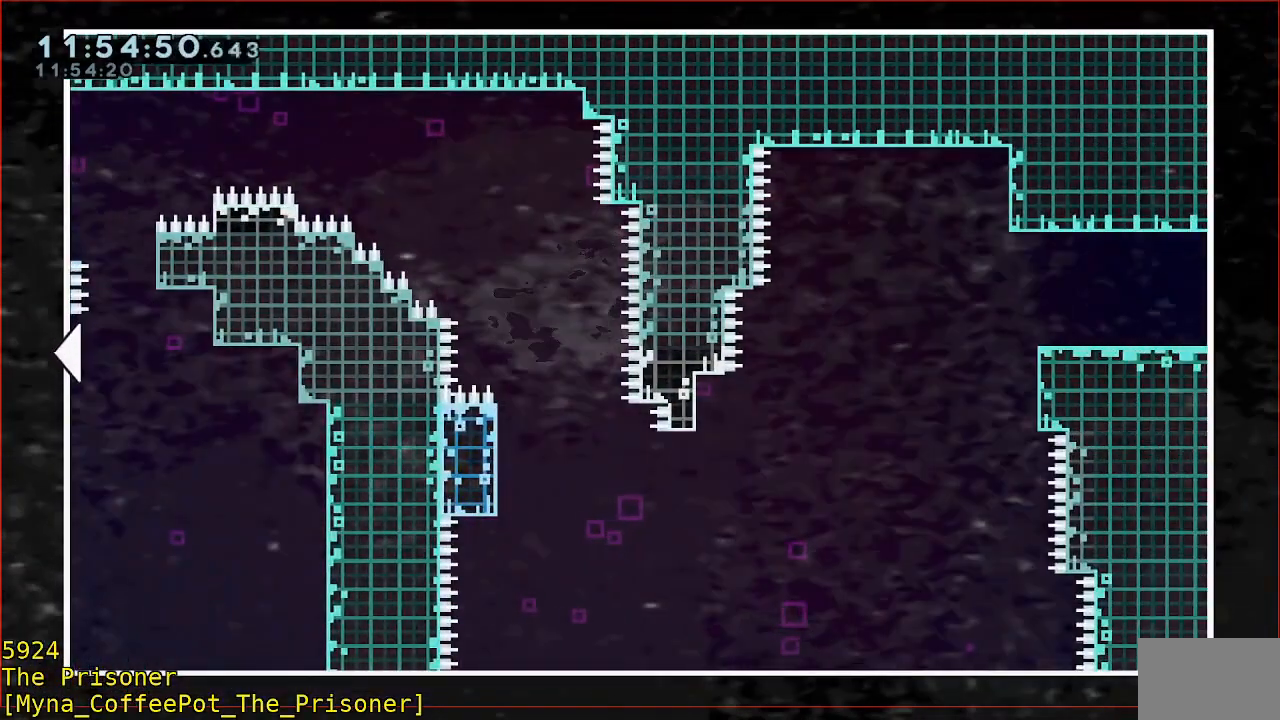
{"buttons": [], "left_stick": "up-left", "events": [[267, "left_stick", "up-left"]]}
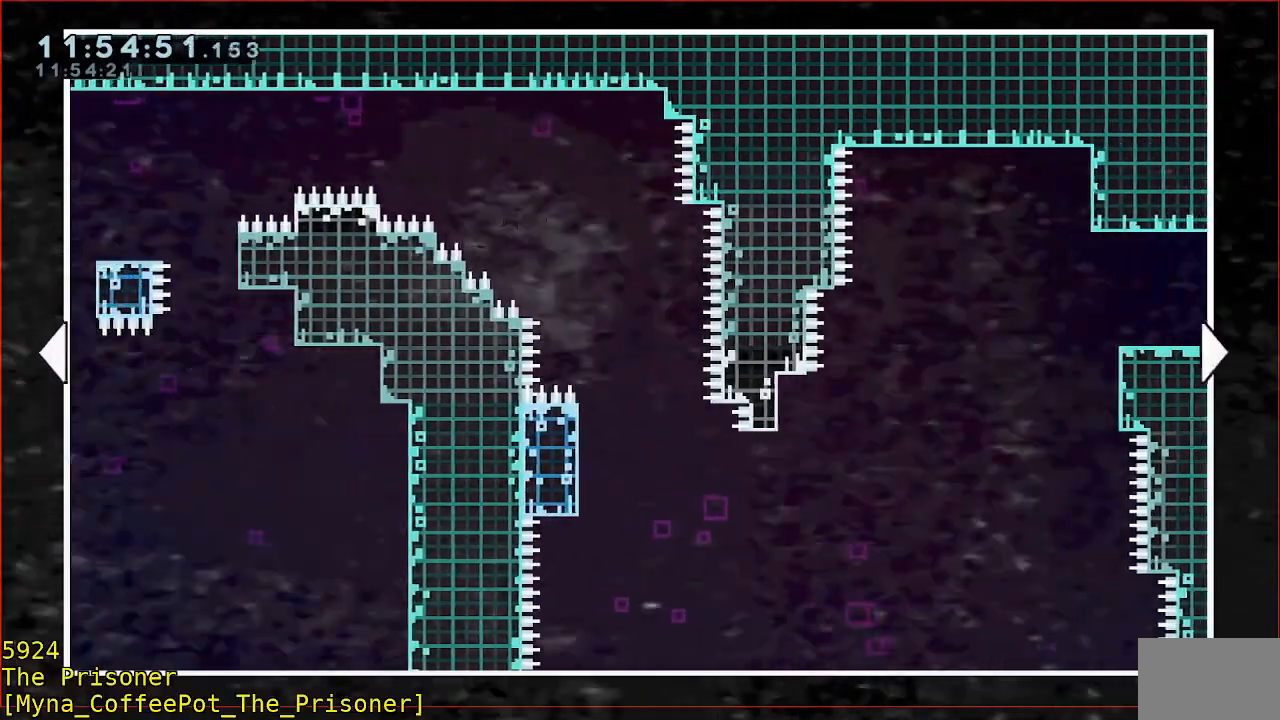
{"buttons": [], "left_stick": "center", "events": [[333, "left_stick", "center"]]}
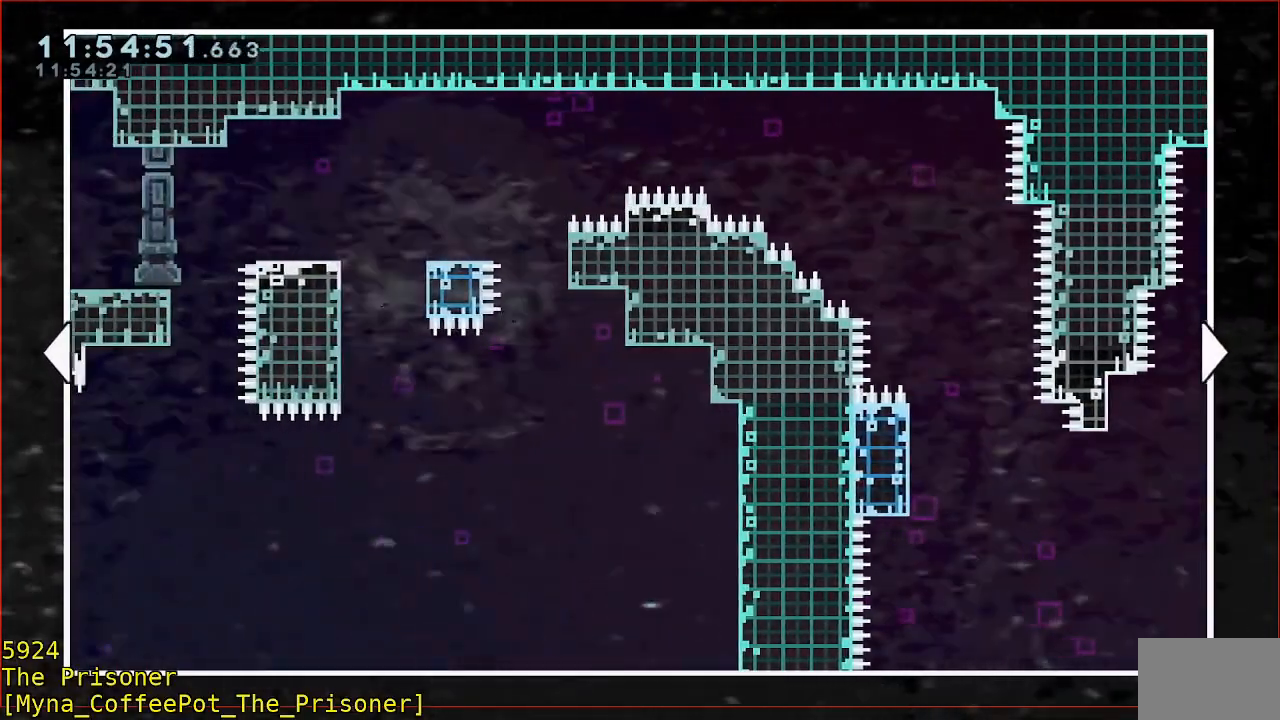
{"buttons": [], "left_stick": "center", "events": [[200, "left_stick", "left"], [367, "left_stick", "center"]]}
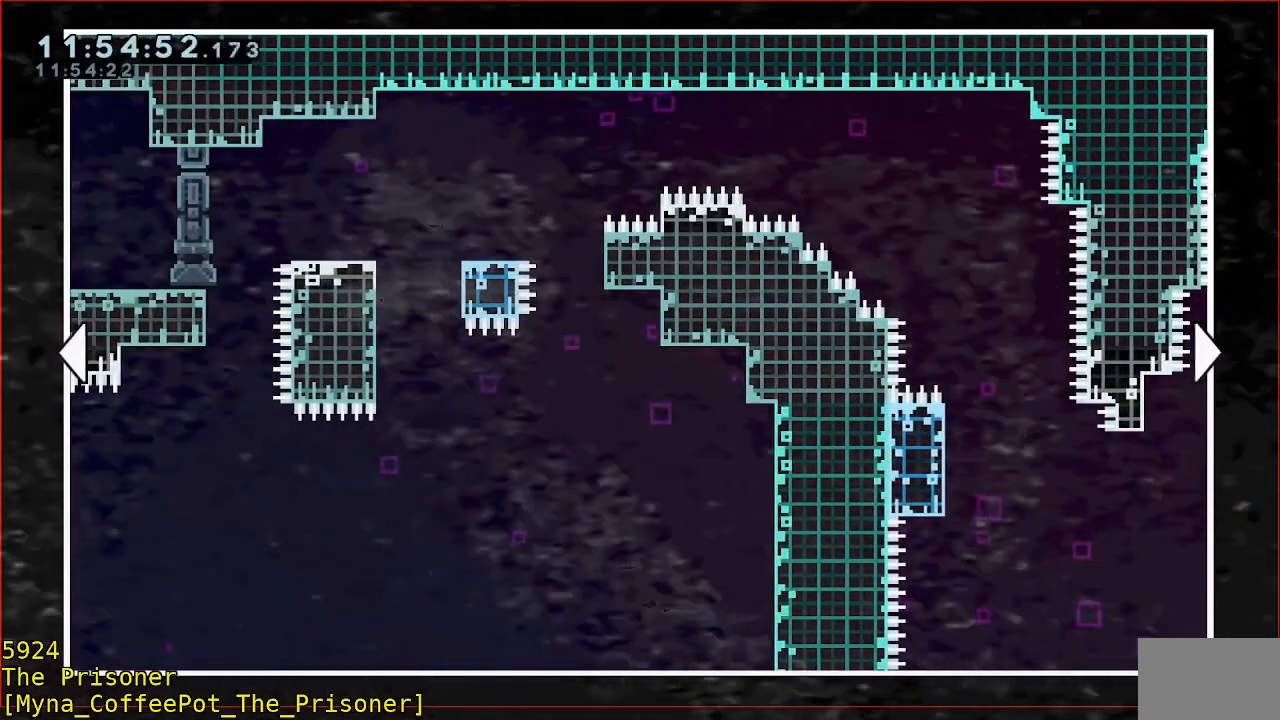
{"buttons": [], "left_stick": "left", "events": [[333, "left_stick", "left"]]}
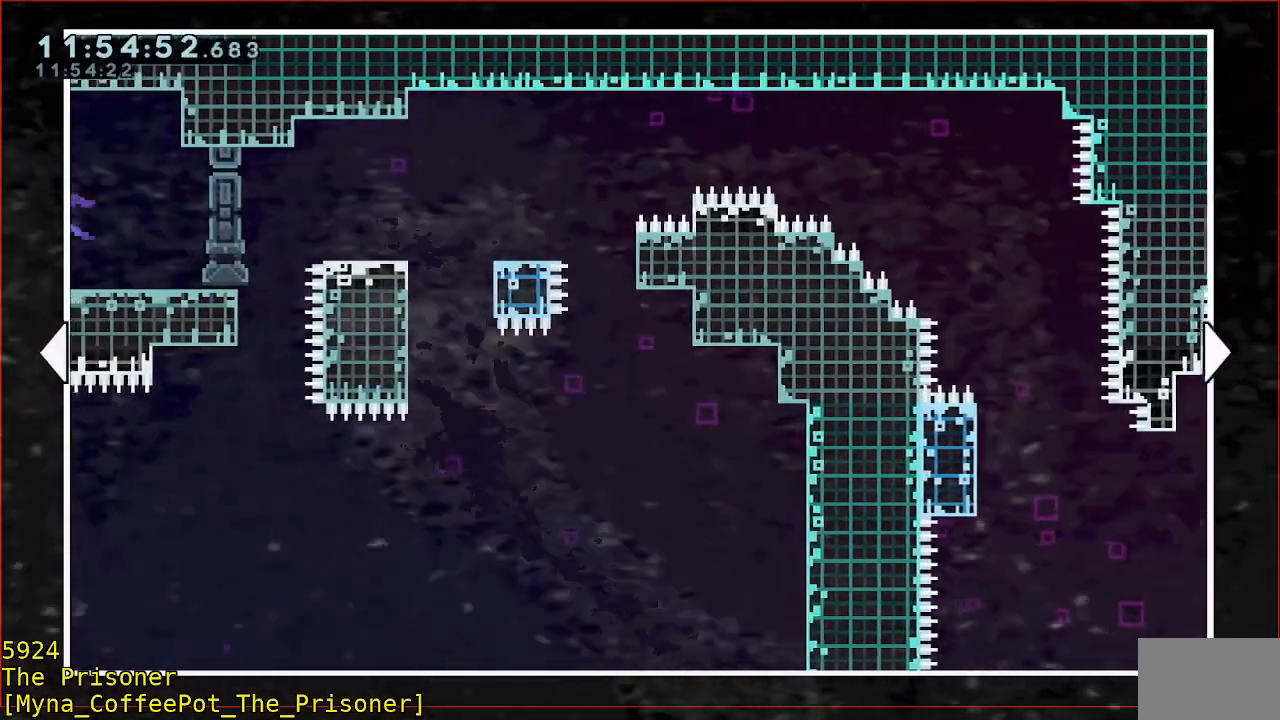
{"buttons": [], "left_stick": "left", "events": []}
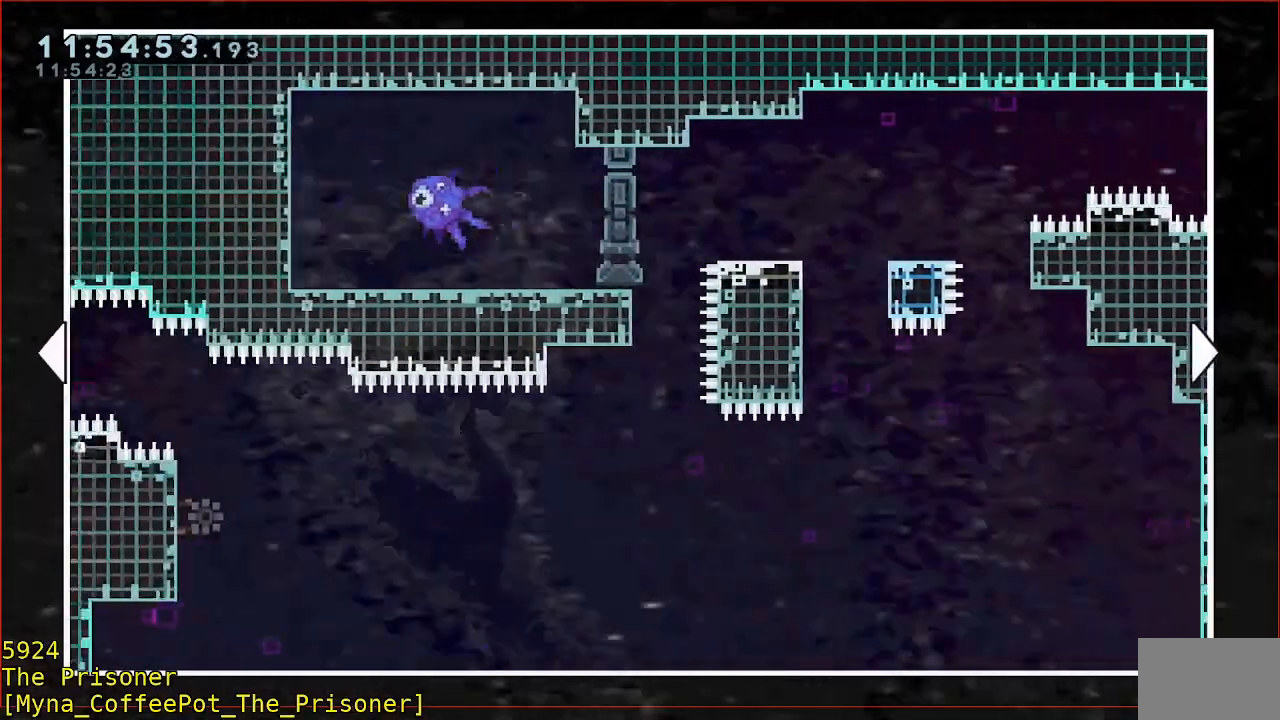
{"buttons": [], "left_stick": "left", "events": []}
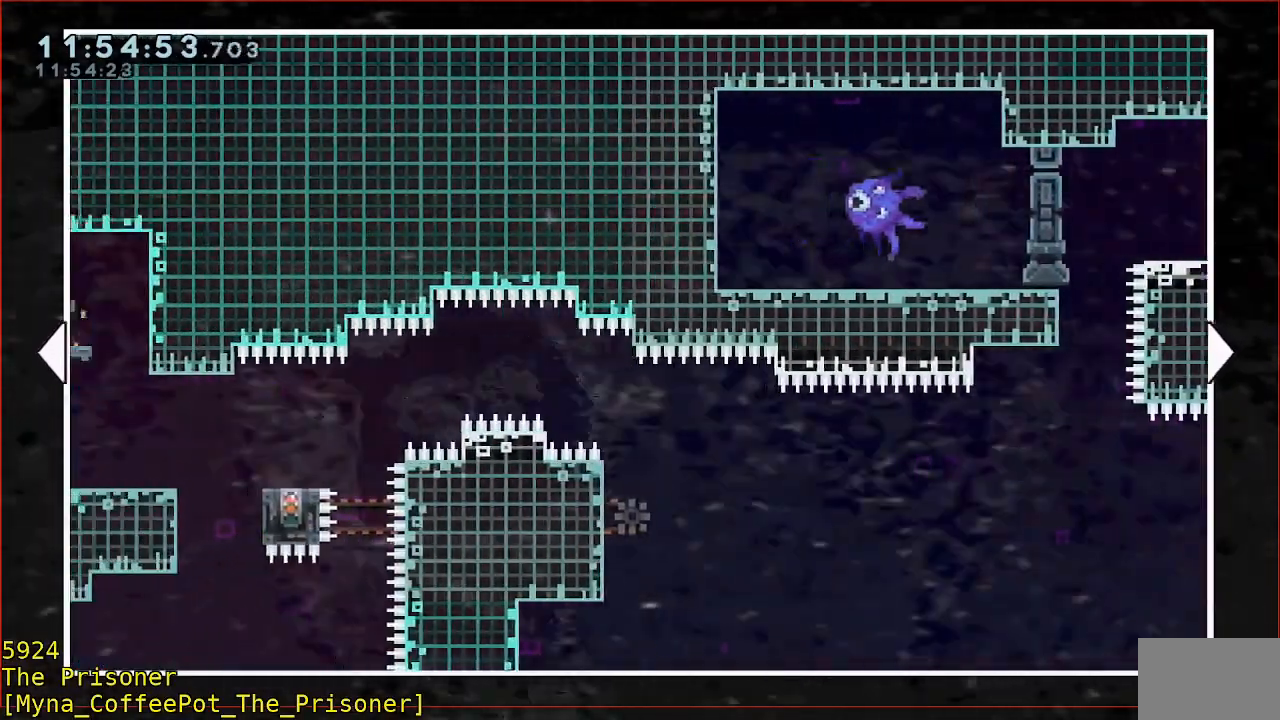
{"buttons": [], "left_stick": "center", "events": [[433, "left_stick", "center"]]}